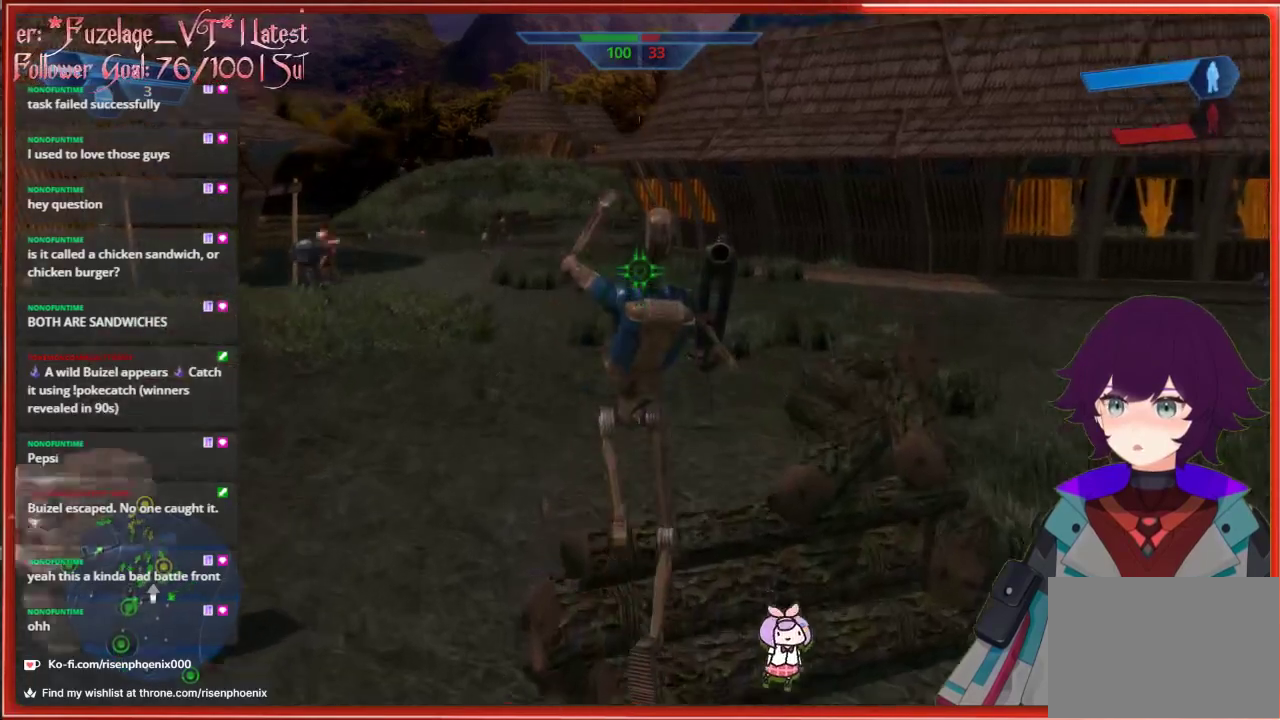
Gameplay with a controller (Xbox layout); each line is a JSON object with the inputs held at the frame after it. "events" lists button and stick changes between this image and that frame as [ms after this image, input, new state], when the widget could be followed in between. Not read: SHARE.
{"buttons": [], "left_stick": "up", "right_stick": "right", "events": [[350, "right_stick", "right"]]}
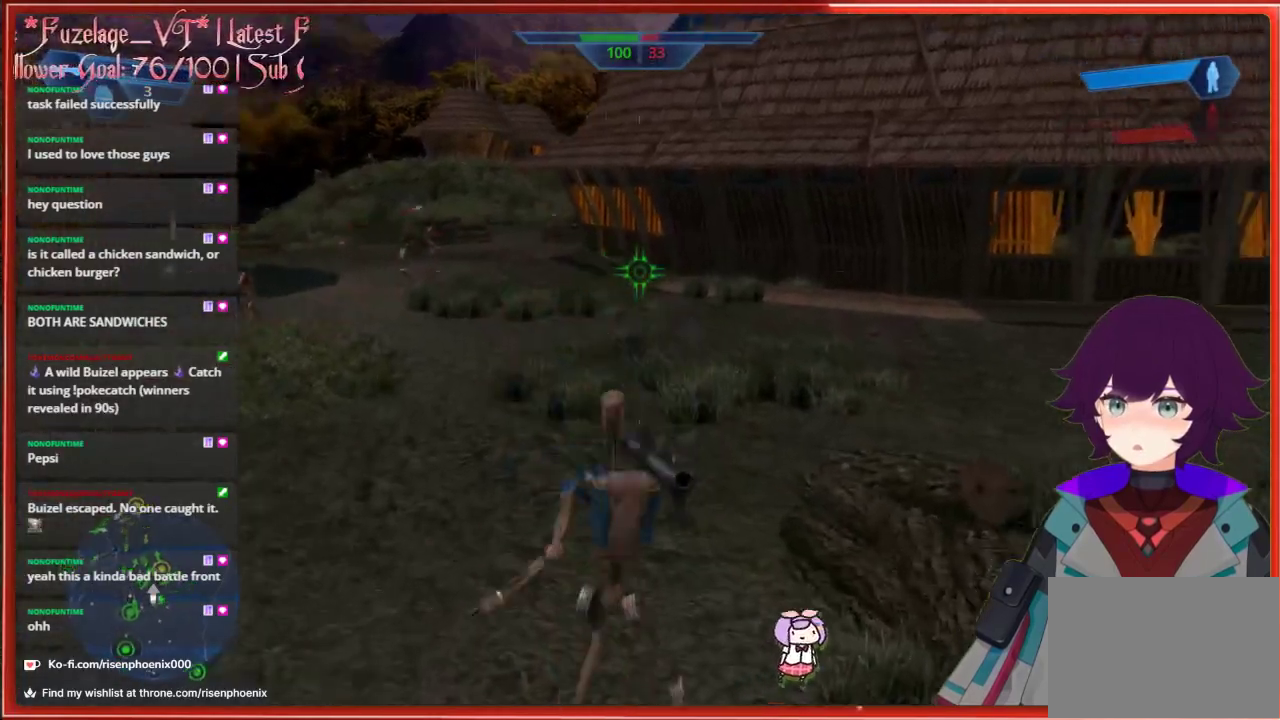
{"buttons": [], "left_stick": "up", "right_stick": "center", "events": [[400, "right_stick", "center"]]}
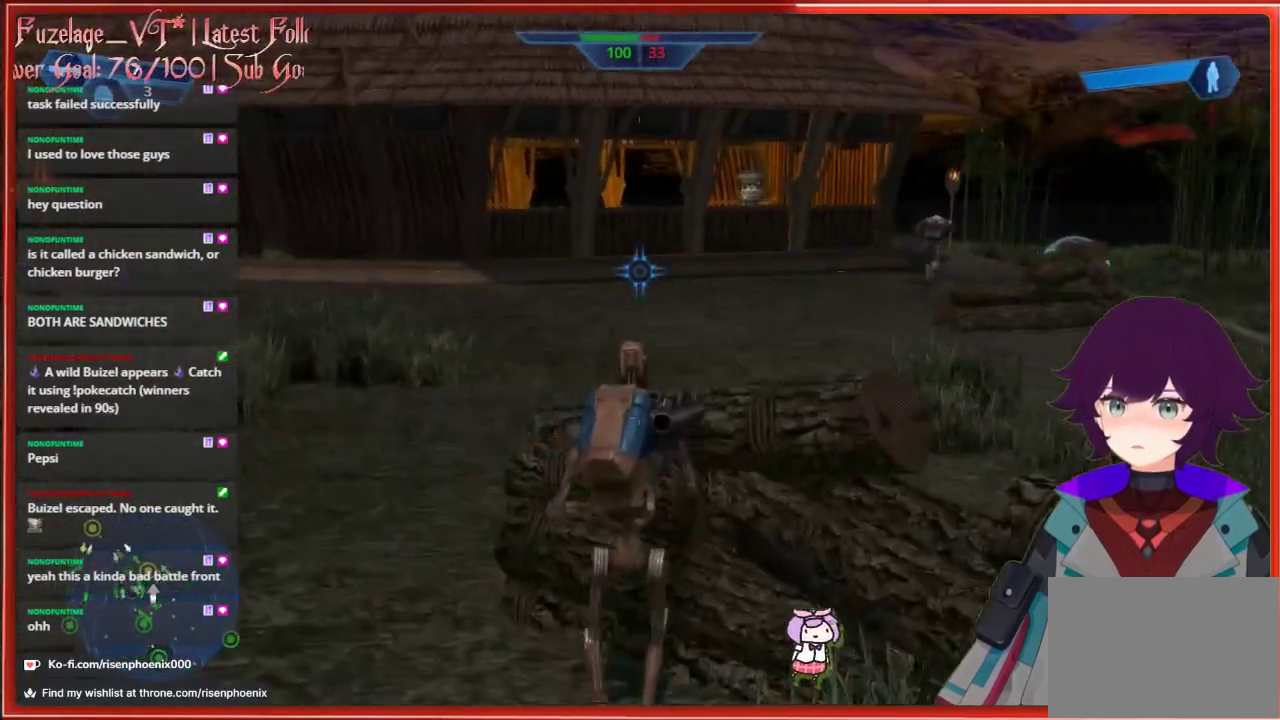
{"buttons": [], "left_stick": "up", "right_stick": "center", "events": [[67, "A", "down"], [200, "A", "up"]]}
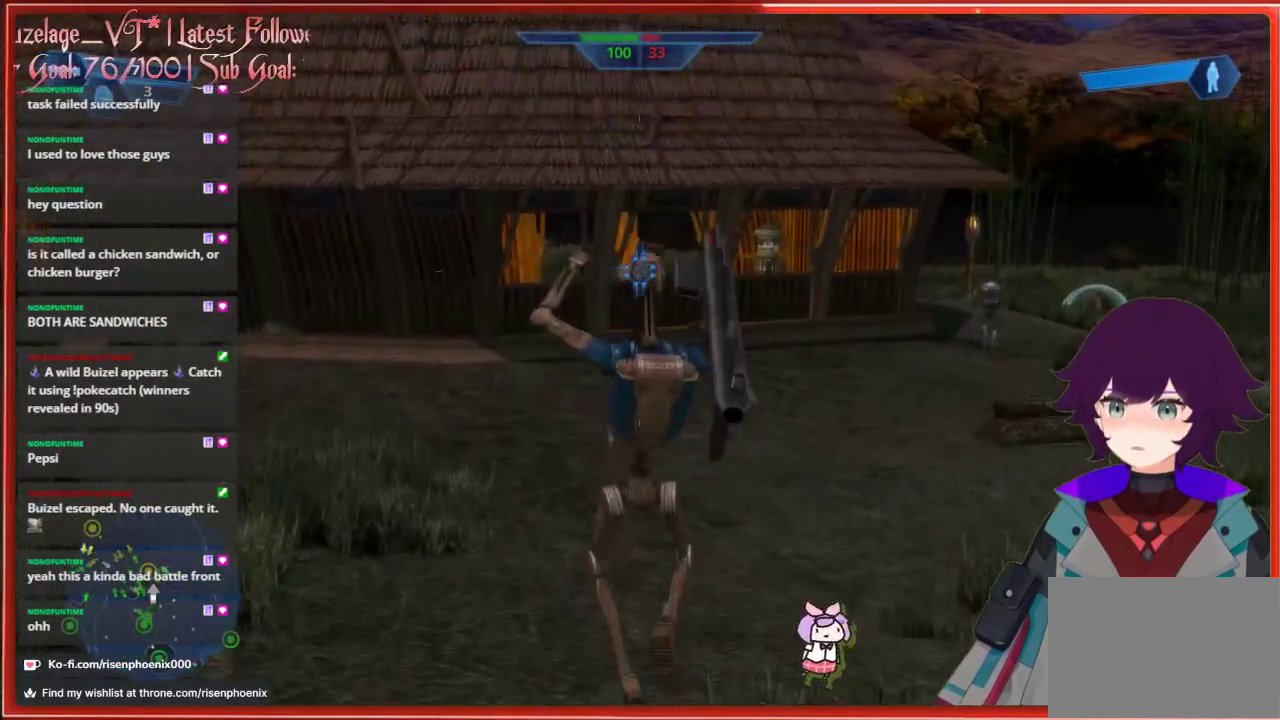
{"buttons": [], "left_stick": "up", "right_stick": "left", "events": [[400, "right_stick", "left"]]}
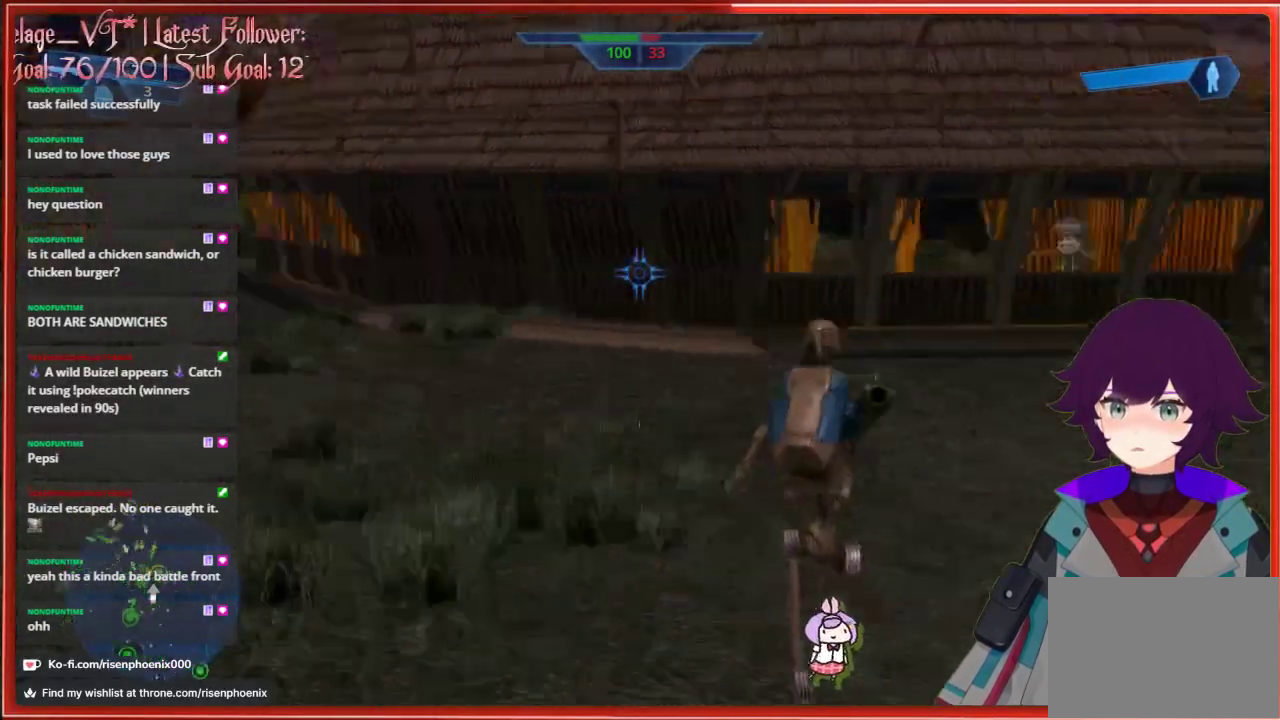
{"buttons": [], "left_stick": "up", "right_stick": "center", "events": [[100, "right_stick", "center"]]}
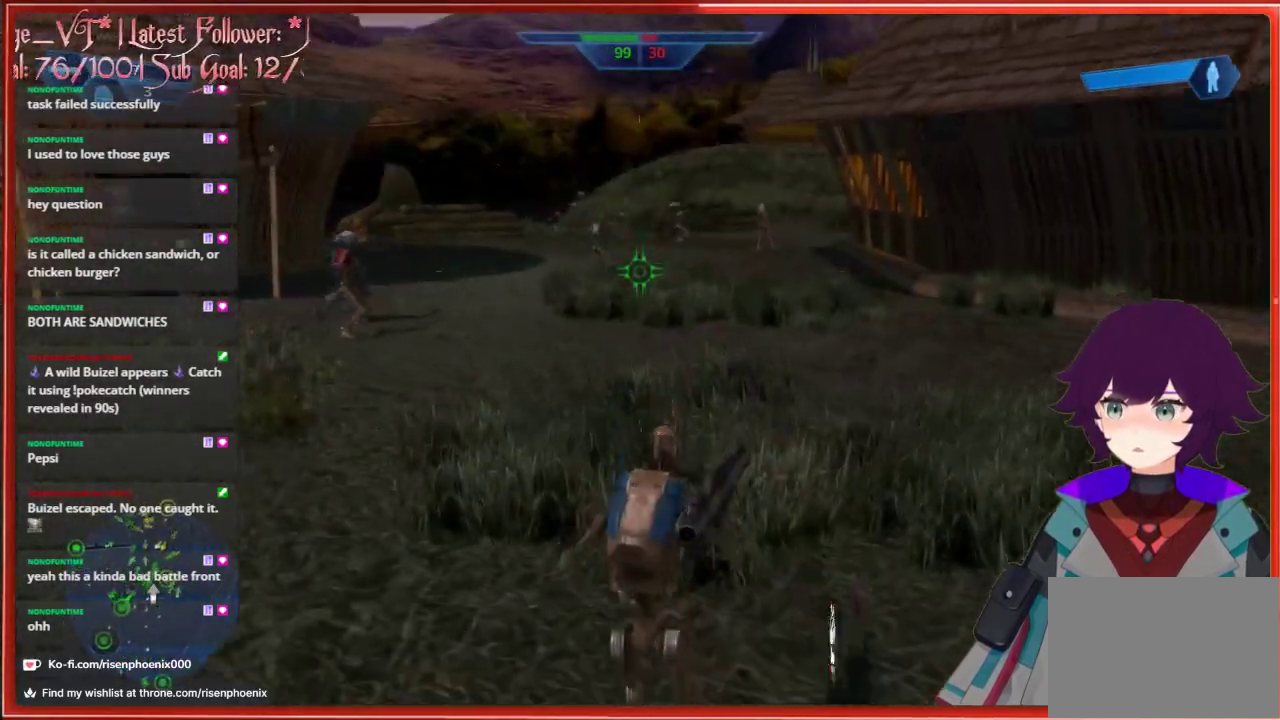
{"buttons": [], "left_stick": "up", "right_stick": "center", "events": []}
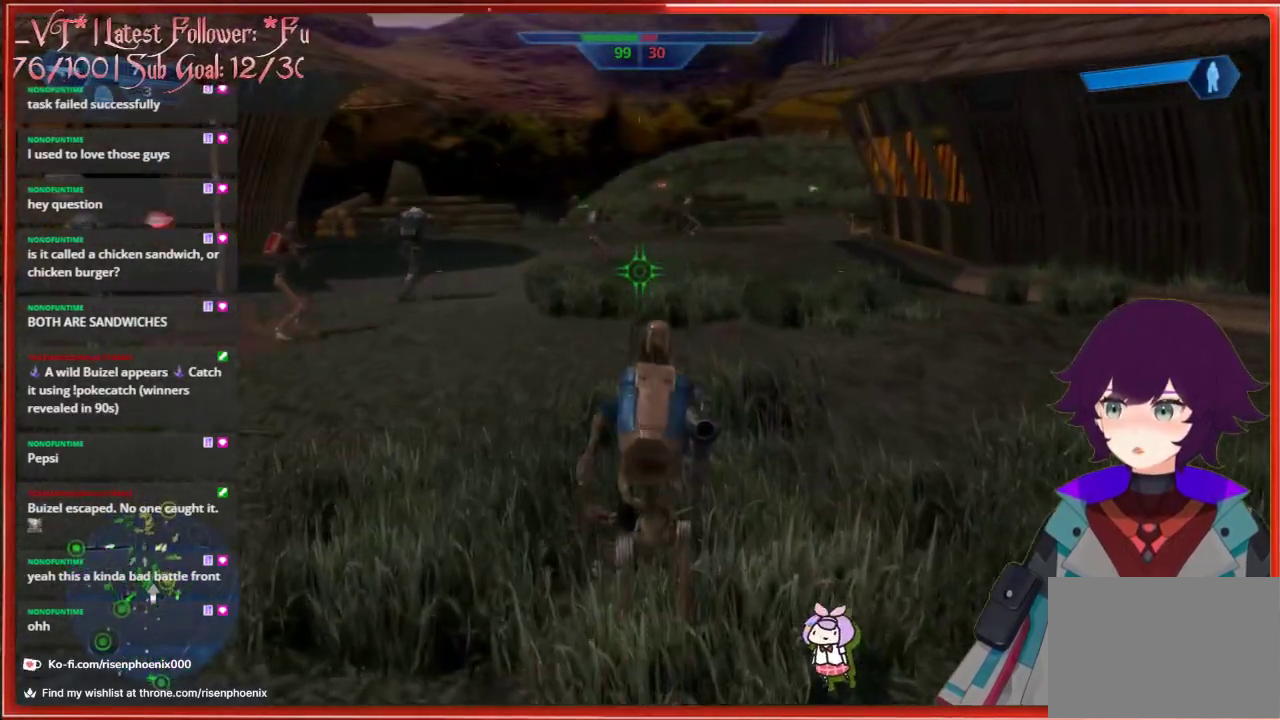
{"buttons": [], "left_stick": "up", "right_stick": "center", "events": []}
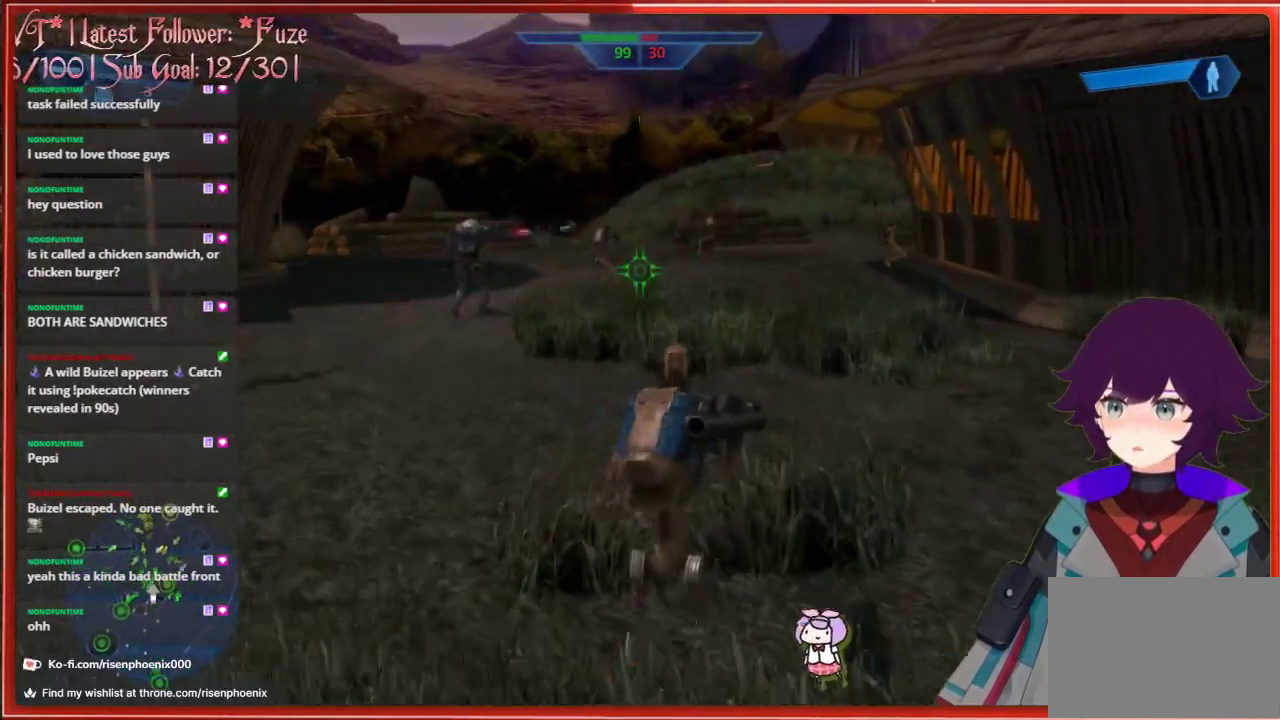
{"buttons": [], "left_stick": "up", "right_stick": "center", "events": []}
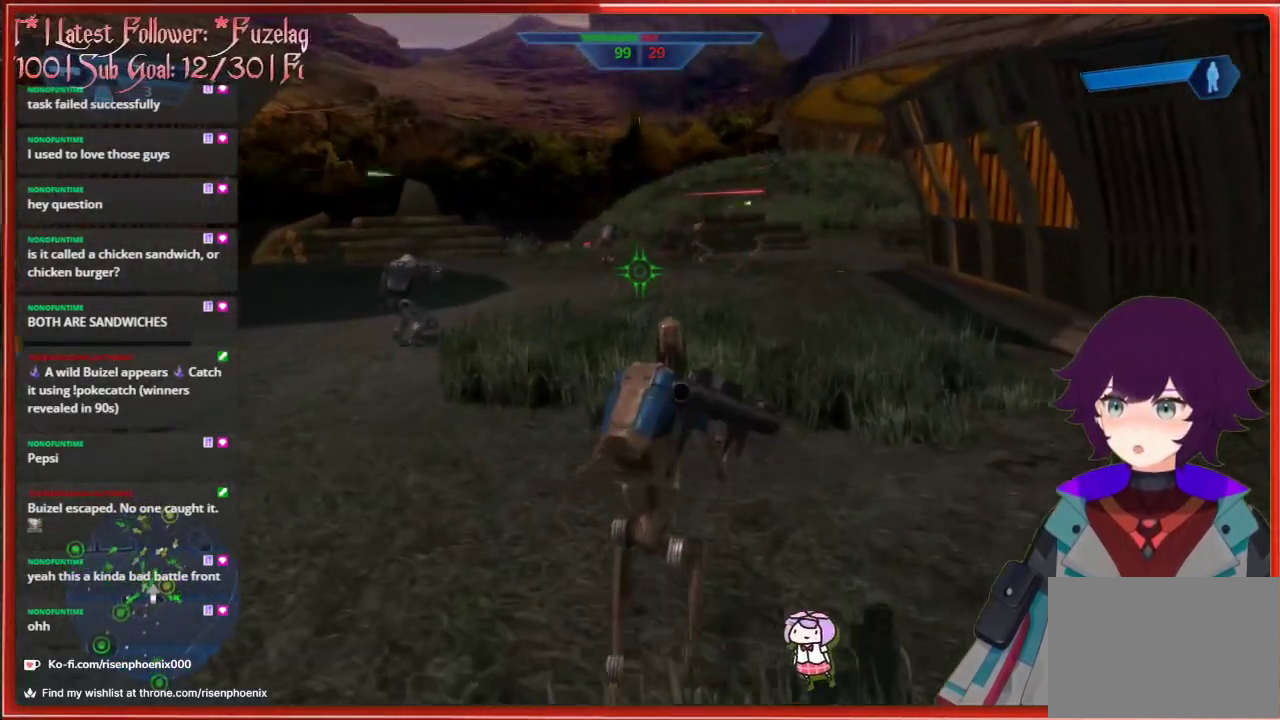
{"buttons": [], "left_stick": "up", "right_stick": "left", "events": [[367, "right_stick", "left"]]}
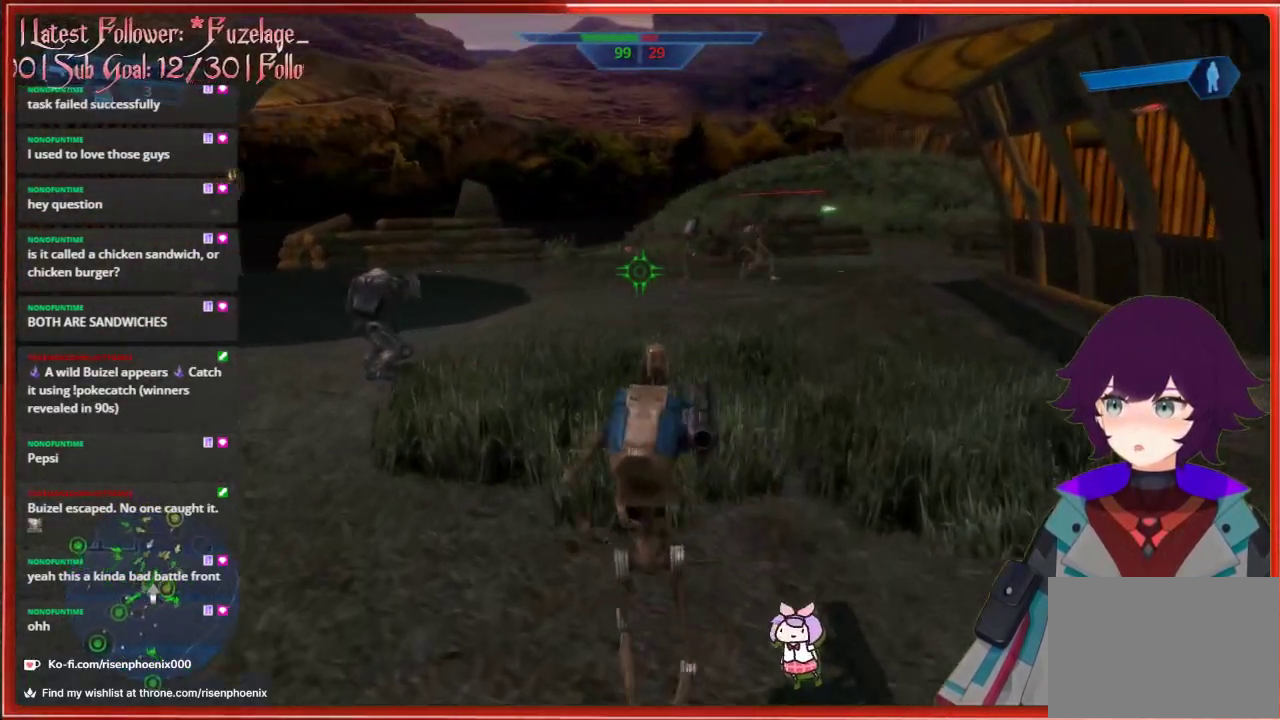
{"buttons": [], "left_stick": "up", "right_stick": "left", "events": []}
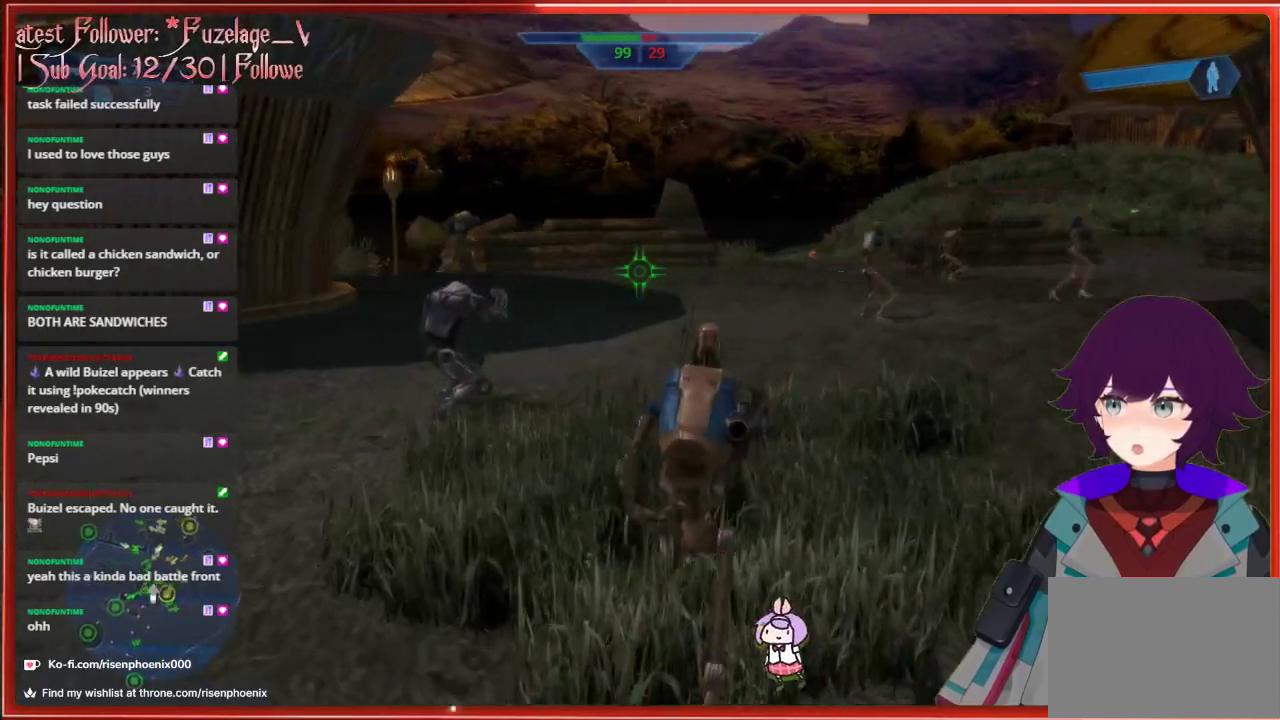
{"buttons": [], "left_stick": "up", "right_stick": "right", "events": [[300, "right_stick", "center"], [500, "right_stick", "right"]]}
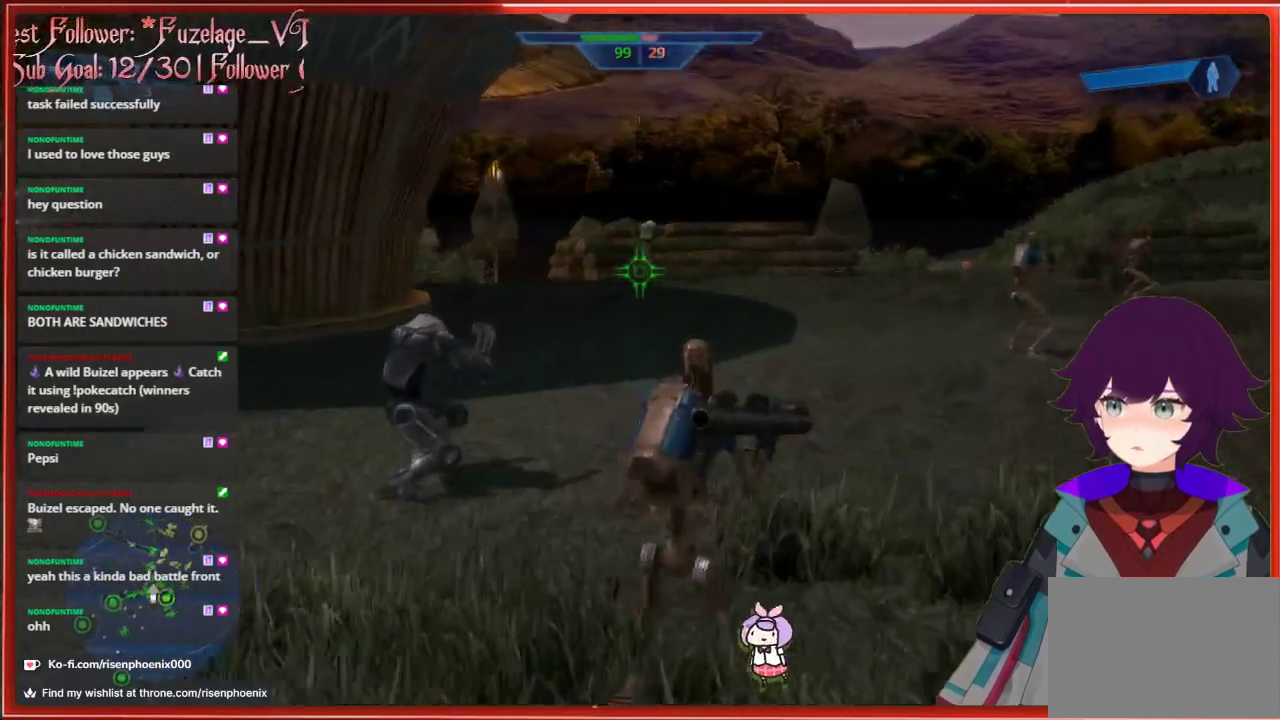
{"buttons": [], "left_stick": "up", "right_stick": "left", "events": [[283, "right_stick", "center"], [500, "right_stick", "left"]]}
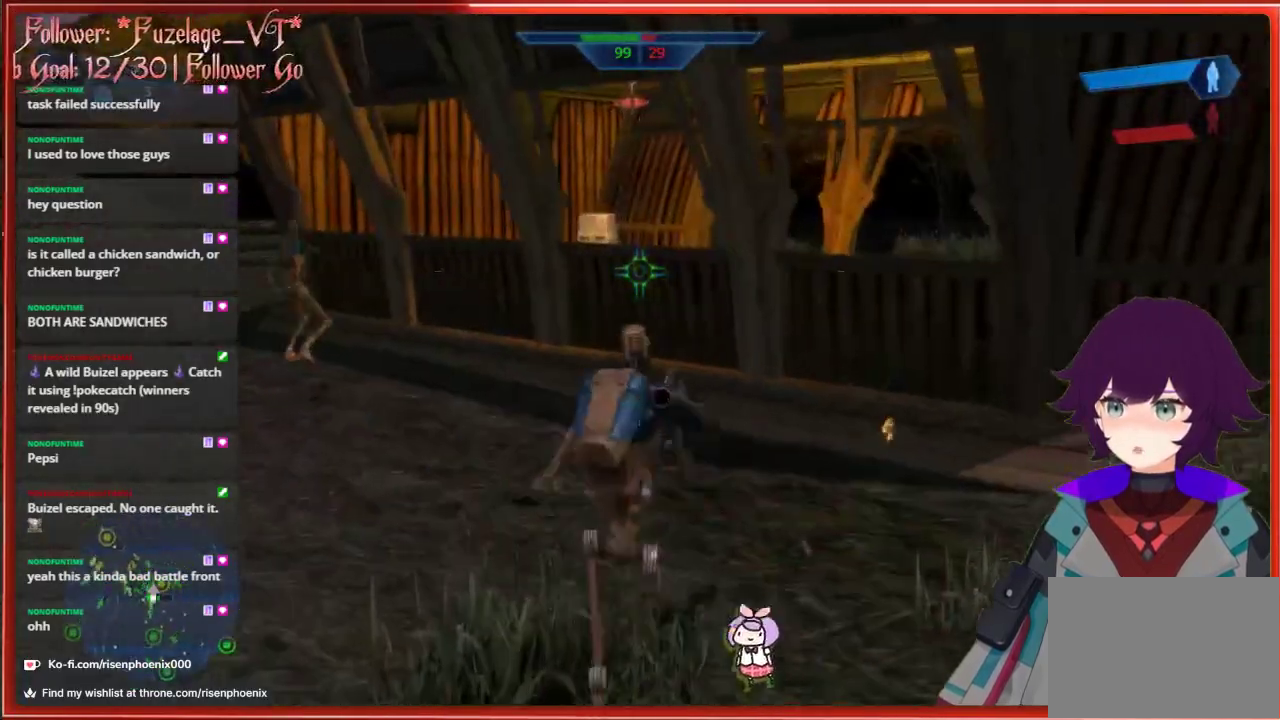
{"buttons": [], "left_stick": "up-left", "right_stick": "center", "events": [[83, "left_stick", "up-left"], [200, "right_stick", "center"]]}
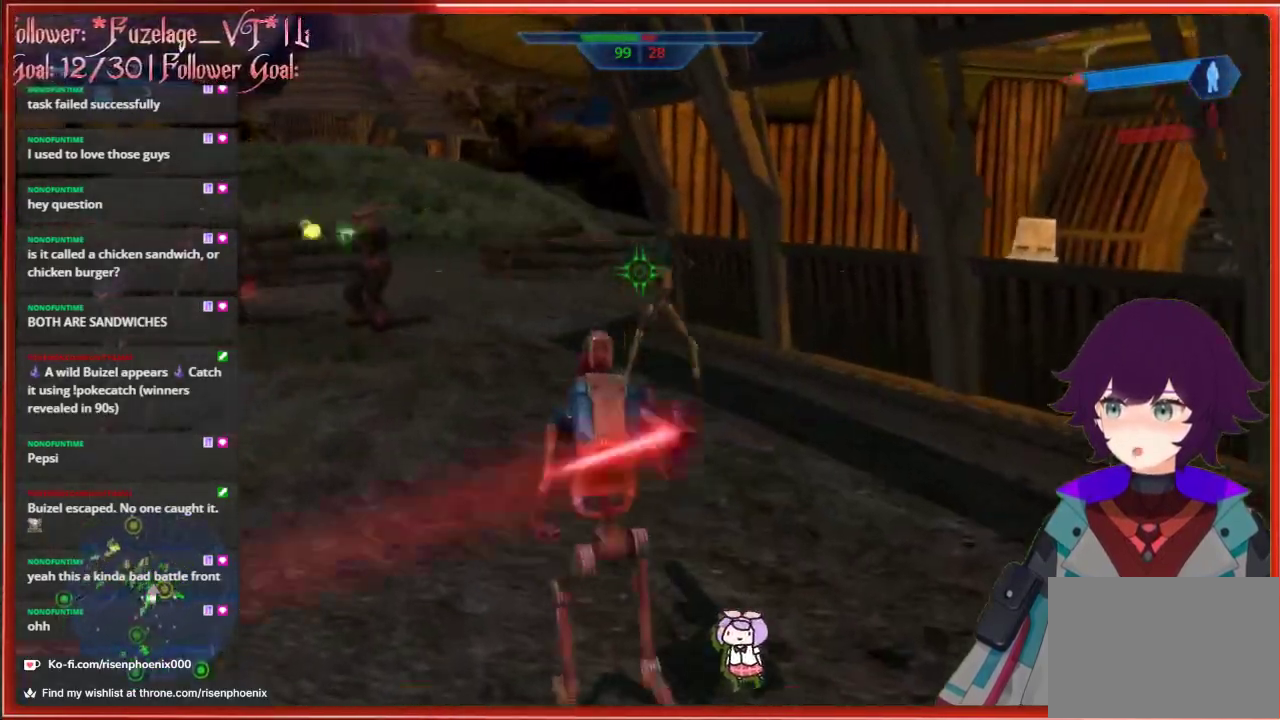
{"buttons": [], "left_stick": "up-left", "right_stick": "left", "events": [[250, "right_stick", "left"]]}
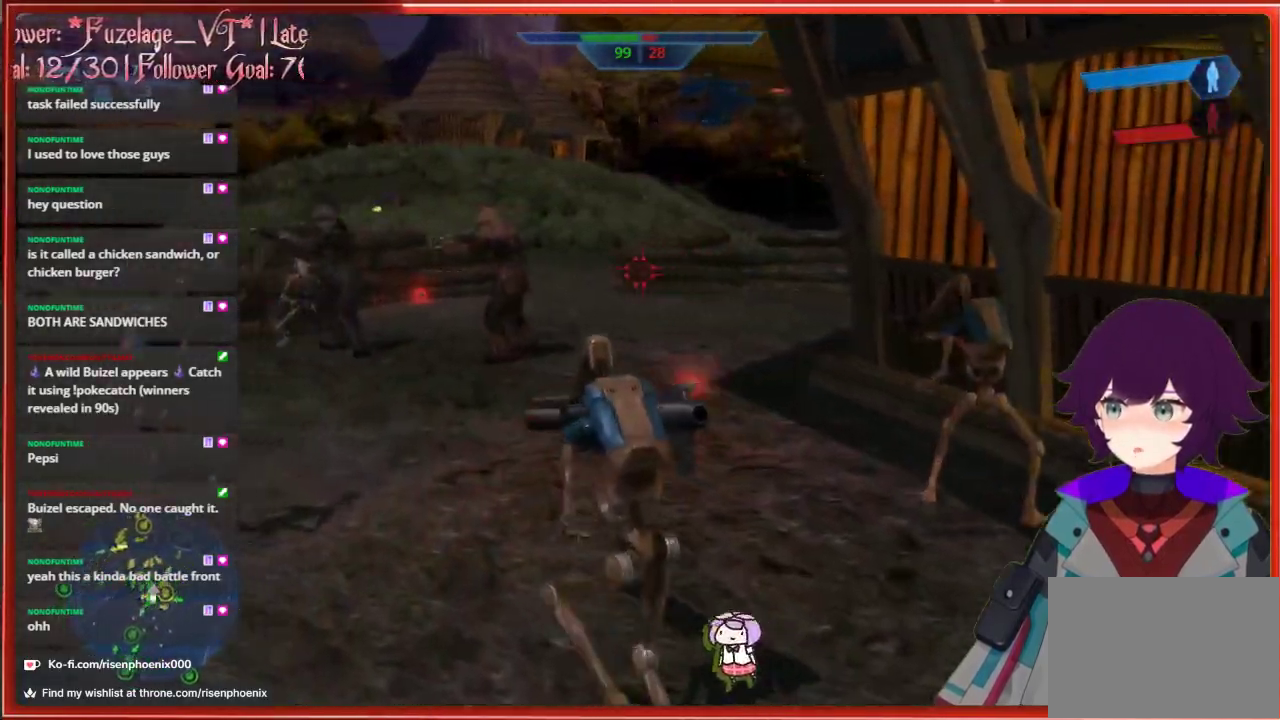
{"buttons": [], "left_stick": "down", "right_stick": "center", "events": [[117, "right_stick", "down-left"], [150, "left_stick", "down-left"], [167, "R2", "down"], [200, "left_stick", "down"], [283, "right_stick", "center"], [300, "R2", "up"]]}
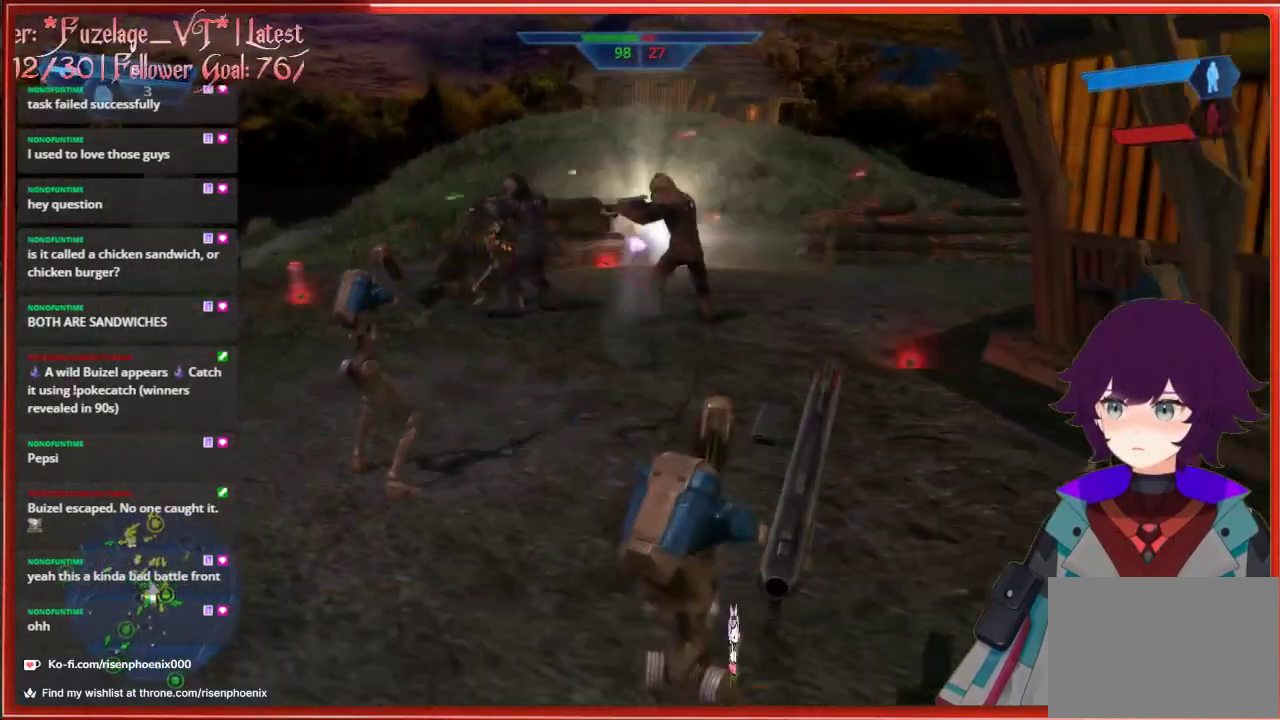
{"buttons": [], "left_stick": "up", "right_stick": "center", "events": [[350, "left_stick", "center"], [433, "left_stick", "up"]]}
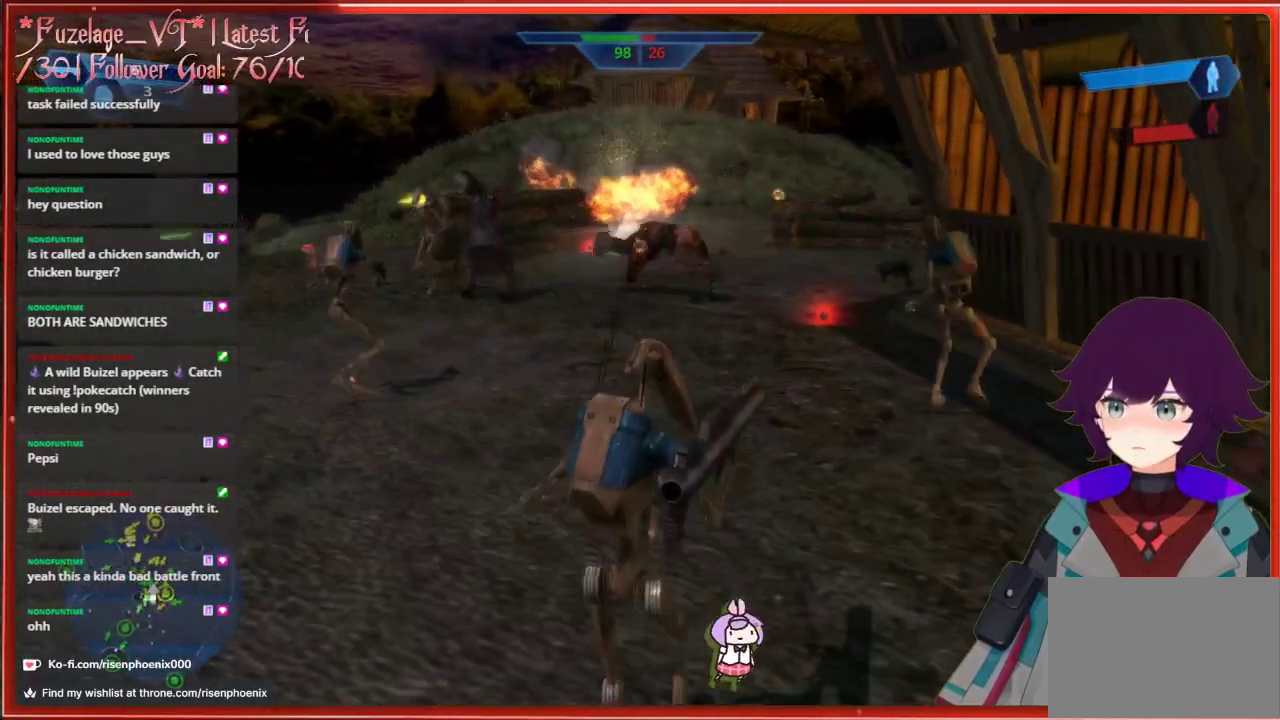
{"buttons": [], "left_stick": "down", "right_stick": "center", "events": [[83, "left_stick", "center"], [133, "left_stick", "down-right"], [417, "left_stick", "down"]]}
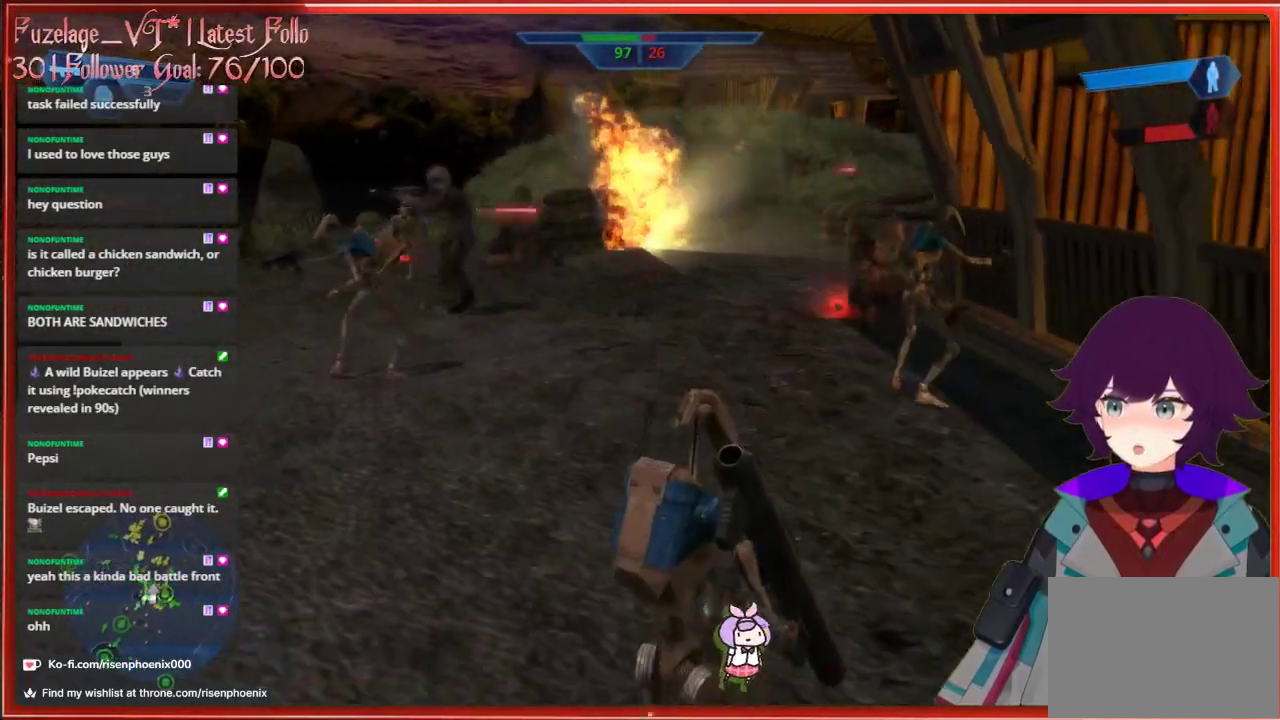
{"buttons": [], "left_stick": "down", "right_stick": "center", "events": []}
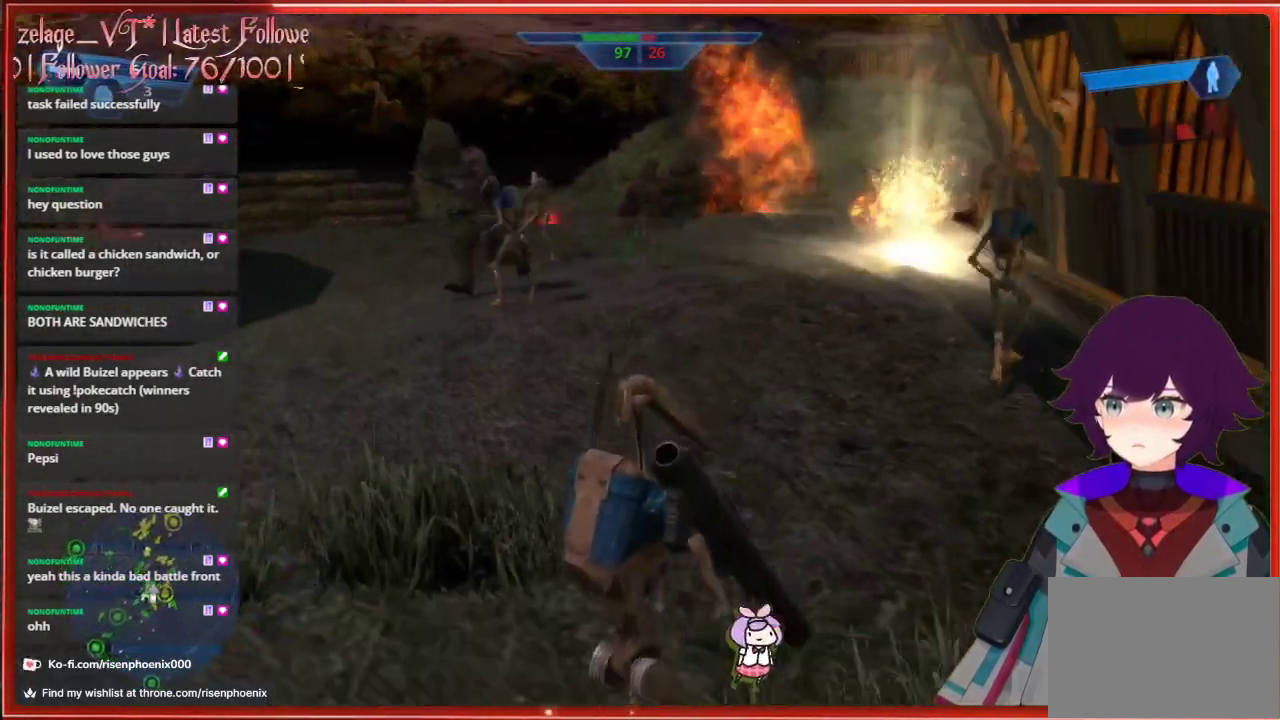
{"buttons": [], "left_stick": "down-left", "right_stick": "center", "events": [[83, "left_stick", "down-left"]]}
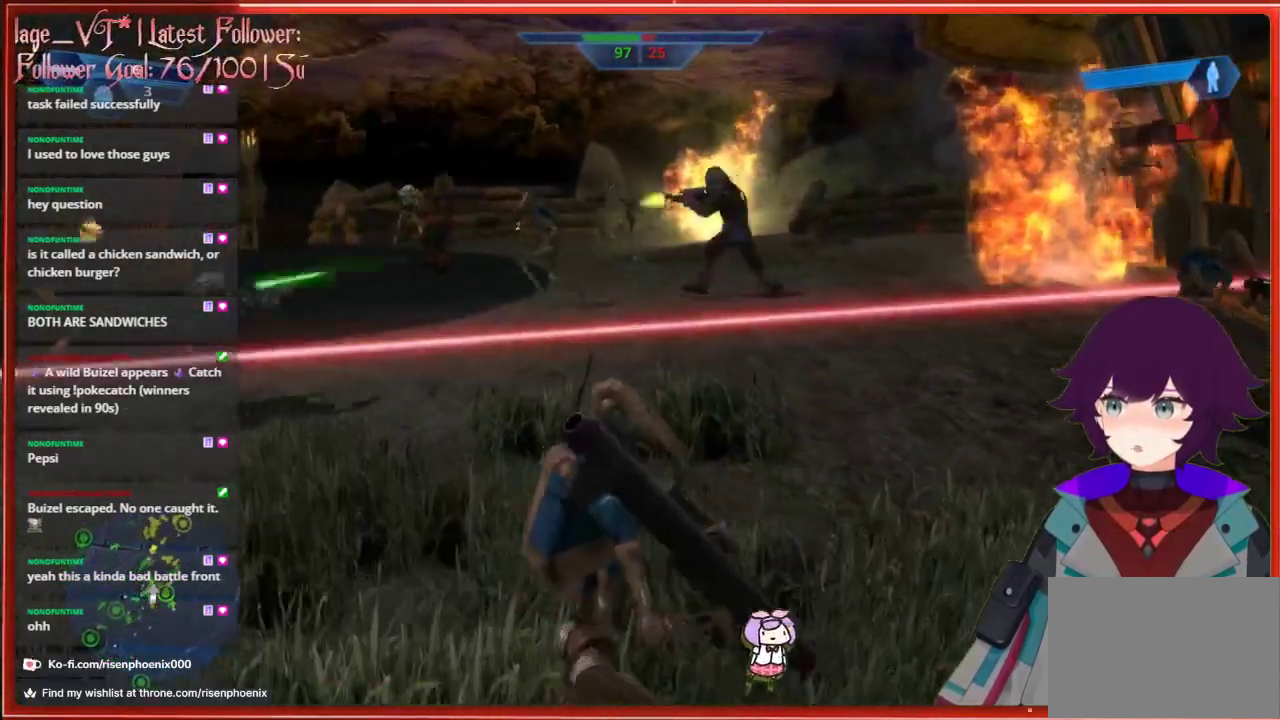
{"buttons": [], "left_stick": "center", "right_stick": "center", "events": [[33, "left_stick", "down"], [283, "left_stick", "center"]]}
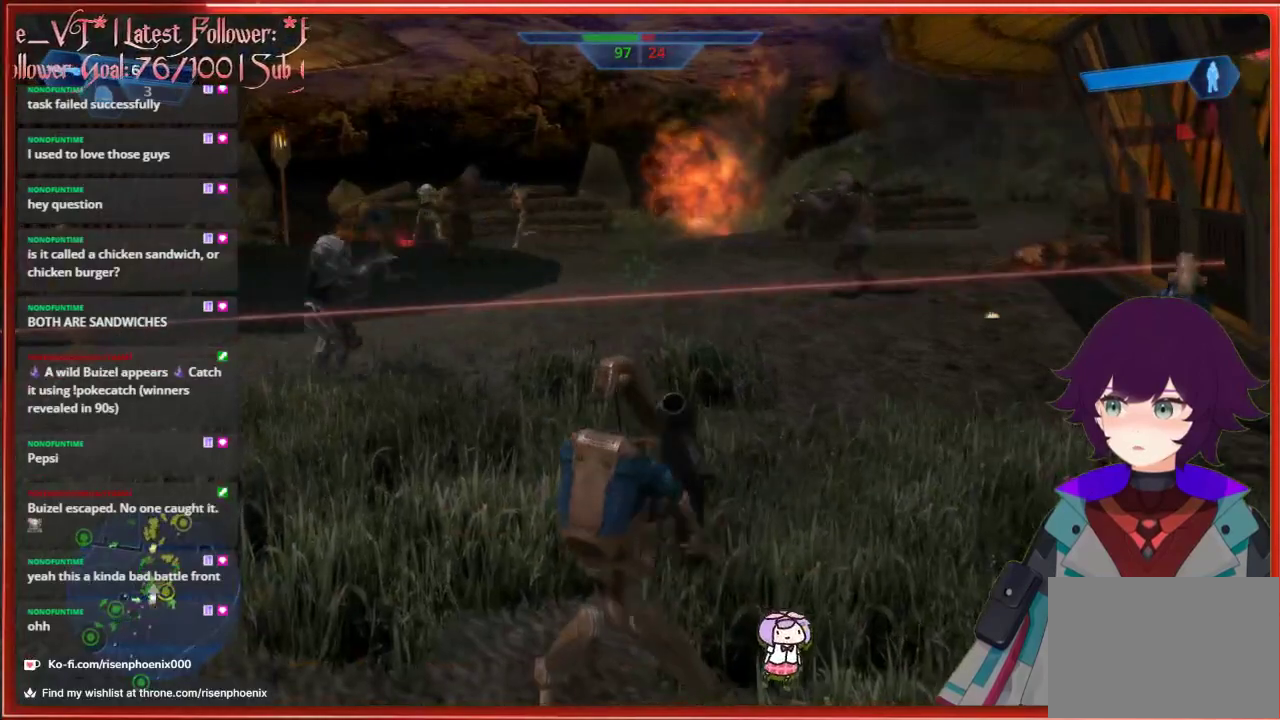
{"buttons": [], "left_stick": "down-left", "right_stick": "right", "events": [[183, "right_stick", "right"], [200, "left_stick", "right"], [400, "left_stick", "down-left"]]}
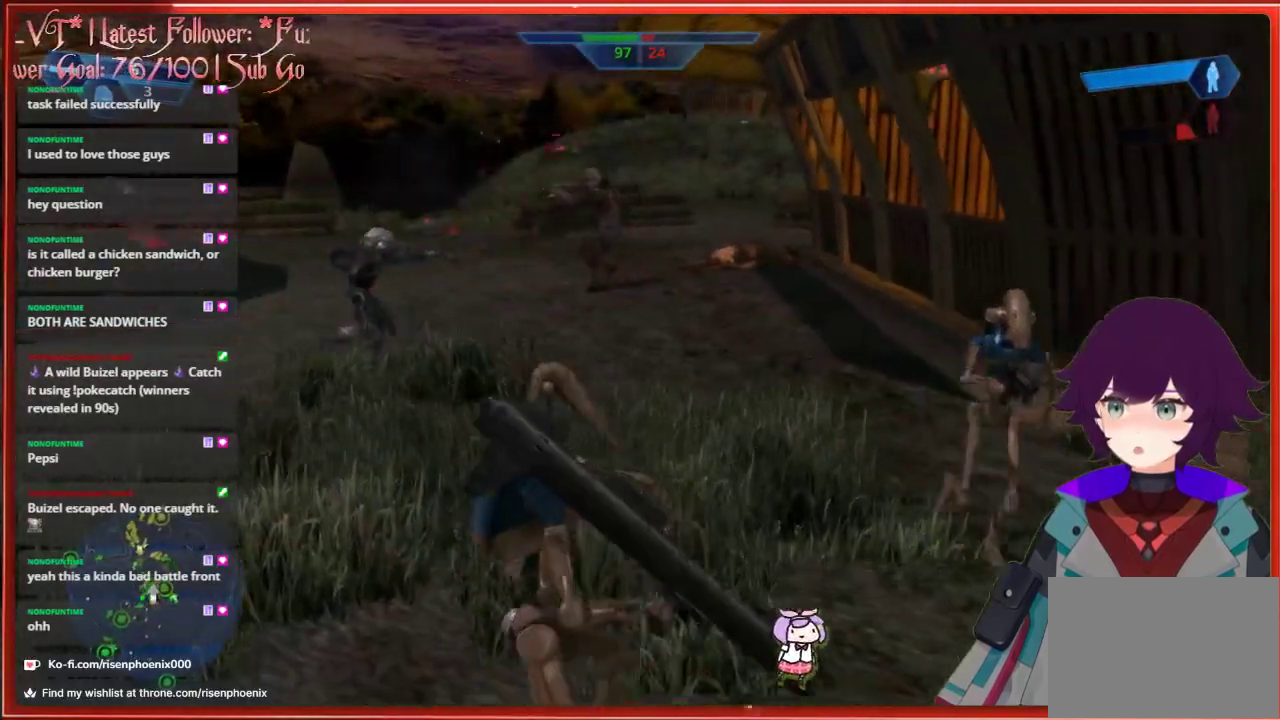
{"buttons": [], "left_stick": "center", "right_stick": "center", "events": [[33, "right_stick", "center"], [333, "left_stick", "down-right"], [467, "left_stick", "center"]]}
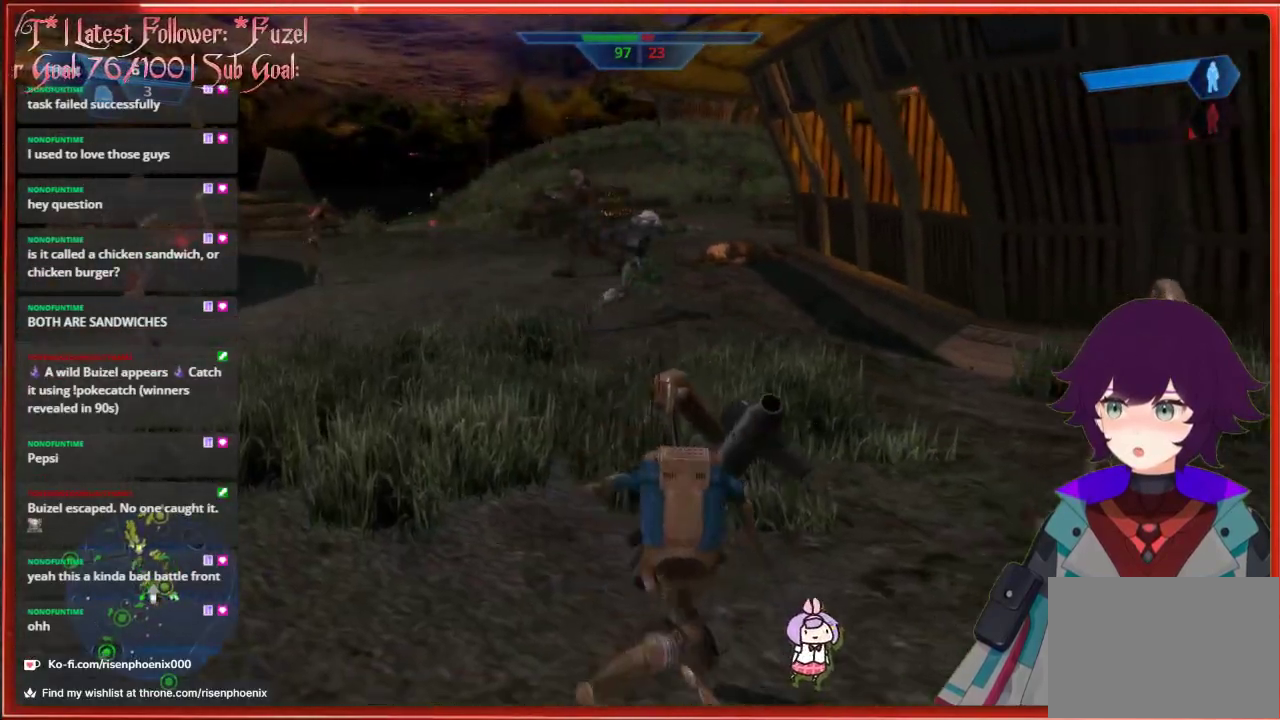
{"buttons": [], "left_stick": "down", "right_stick": "center", "events": [[67, "left_stick", "up-left"], [350, "left_stick", "center"], [433, "left_stick", "down"]]}
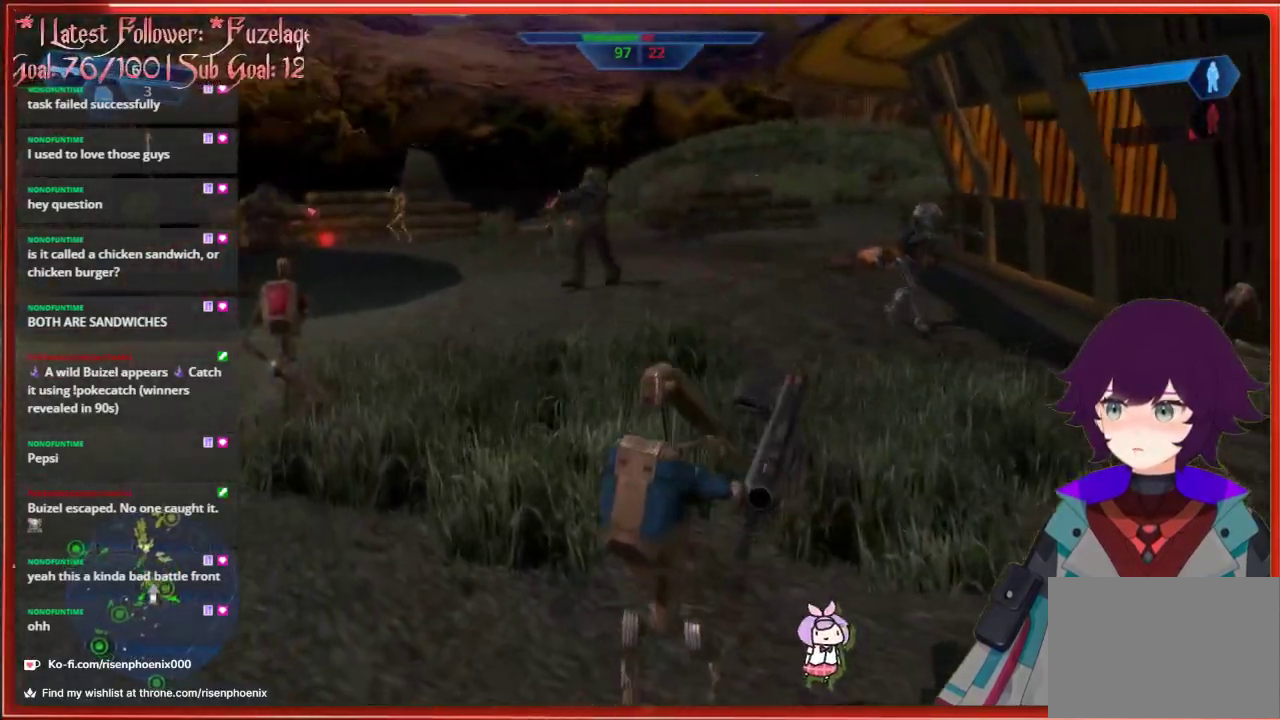
{"buttons": [], "left_stick": "center", "right_stick": "left", "events": [[83, "left_stick", "center"], [433, "right_stick", "left"]]}
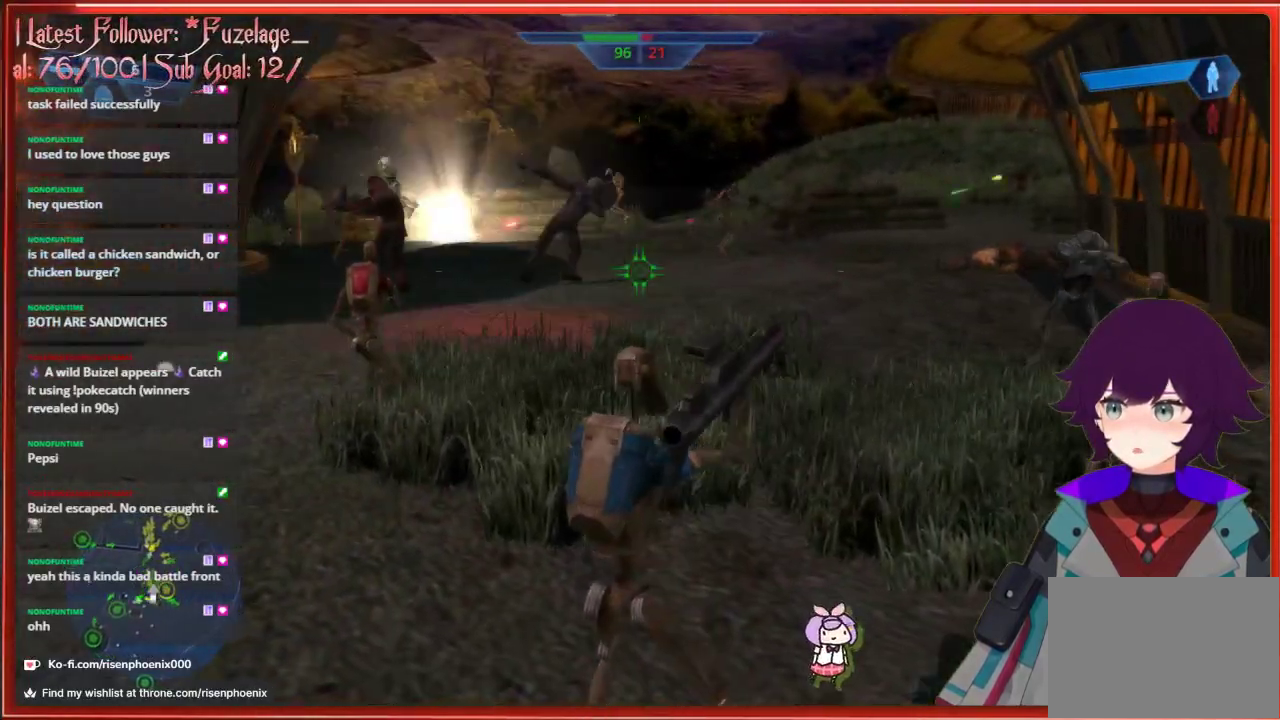
{"buttons": [], "left_stick": "center", "right_stick": "left", "events": [[17, "left_stick", "down"], [433, "left_stick", "center"]]}
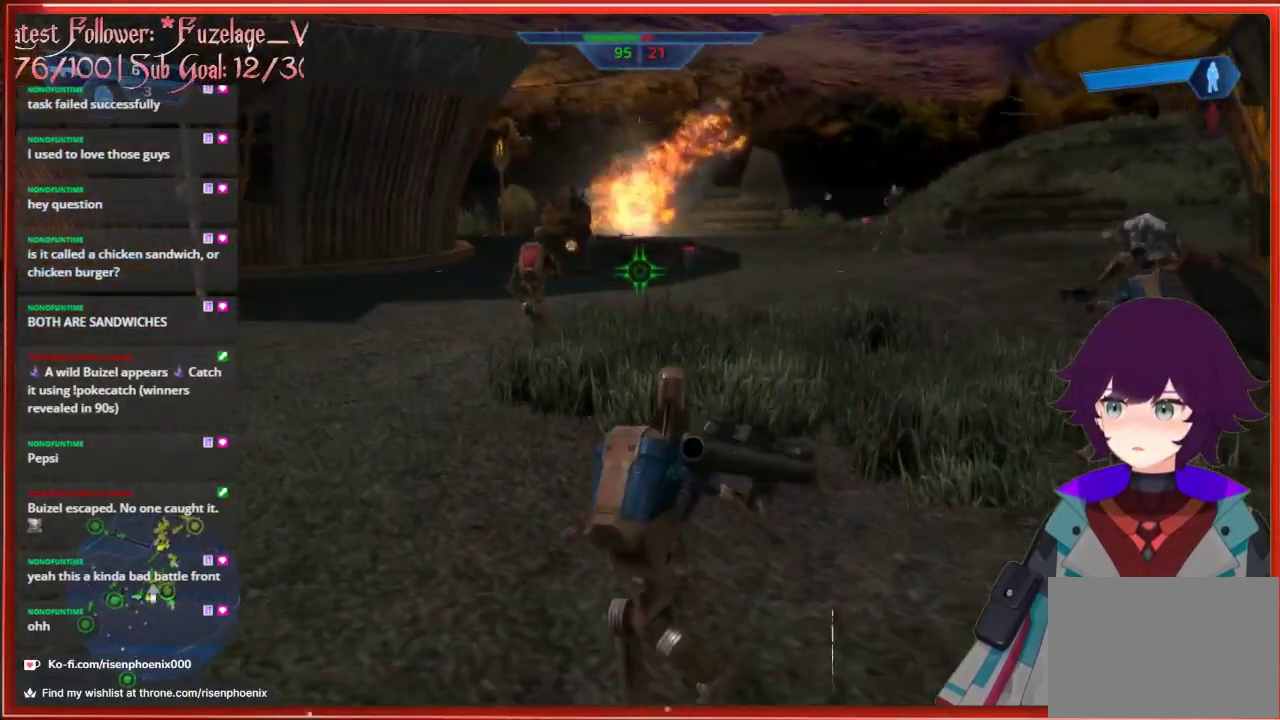
{"buttons": ["R2"], "left_stick": "up", "right_stick": "center", "events": [[33, "left_stick", "up"], [333, "right_stick", "center"], [483, "R2", "down"]]}
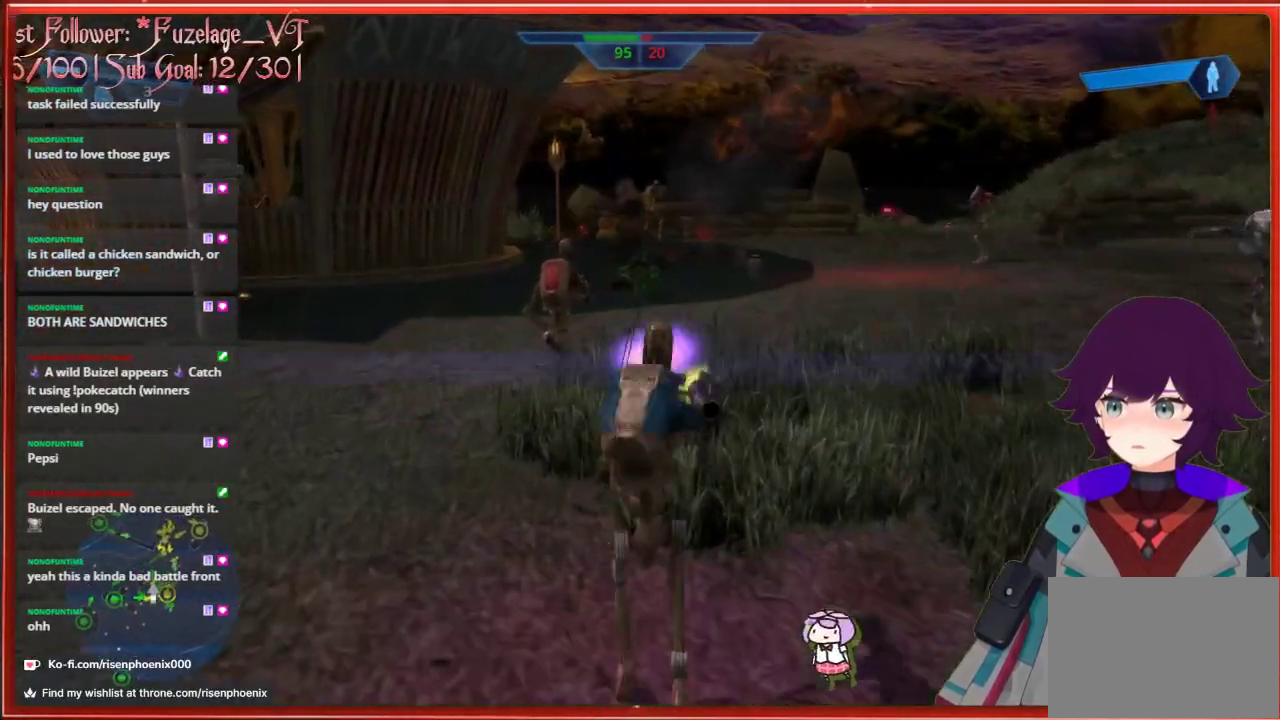
{"buttons": [], "left_stick": "down-right", "right_stick": "center", "events": [[50, "left_stick", "center"], [117, "R2", "up"], [267, "left_stick", "down-right"]]}
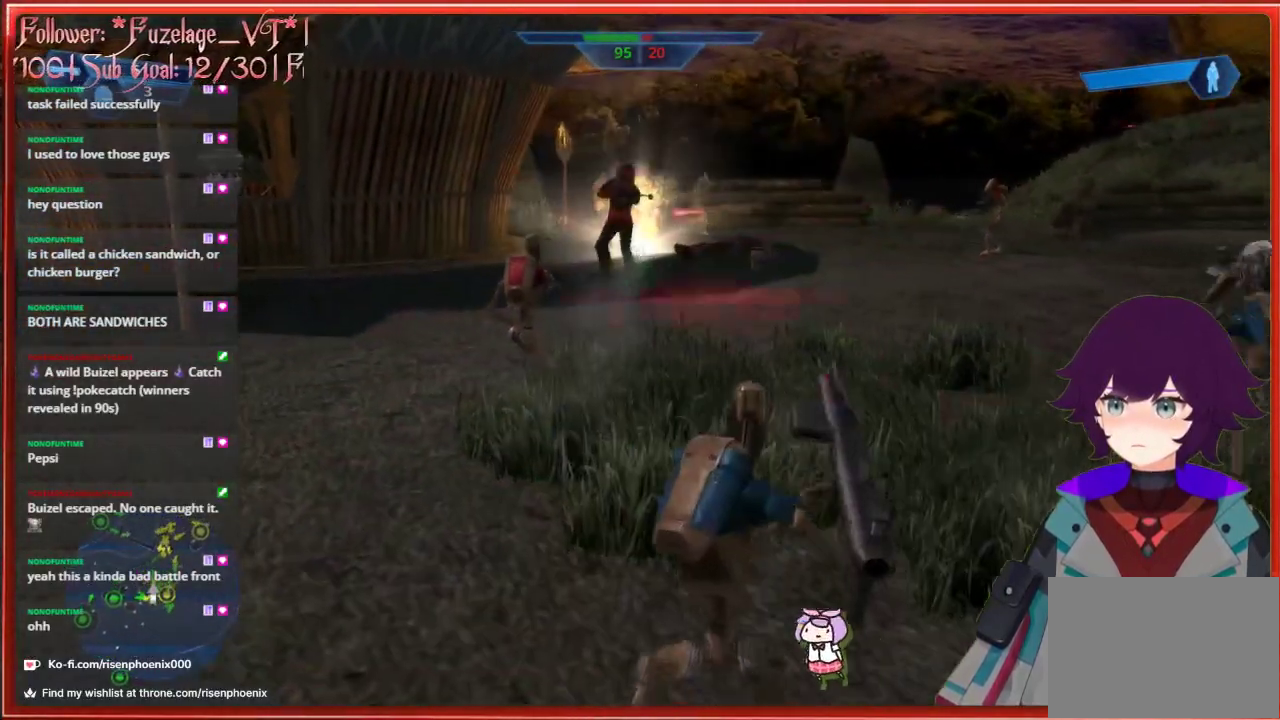
{"buttons": [], "left_stick": "center", "right_stick": "center", "events": [[233, "left_stick", "center"]]}
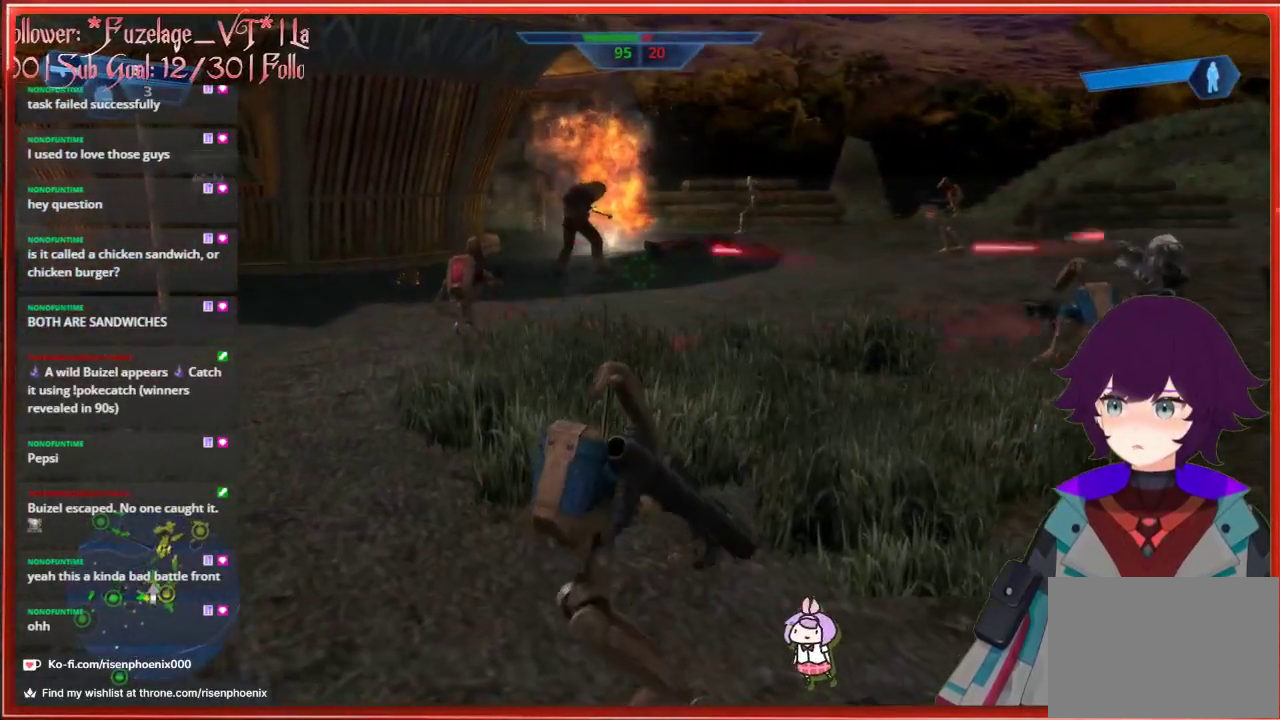
{"buttons": [], "left_stick": "center", "right_stick": "center", "events": []}
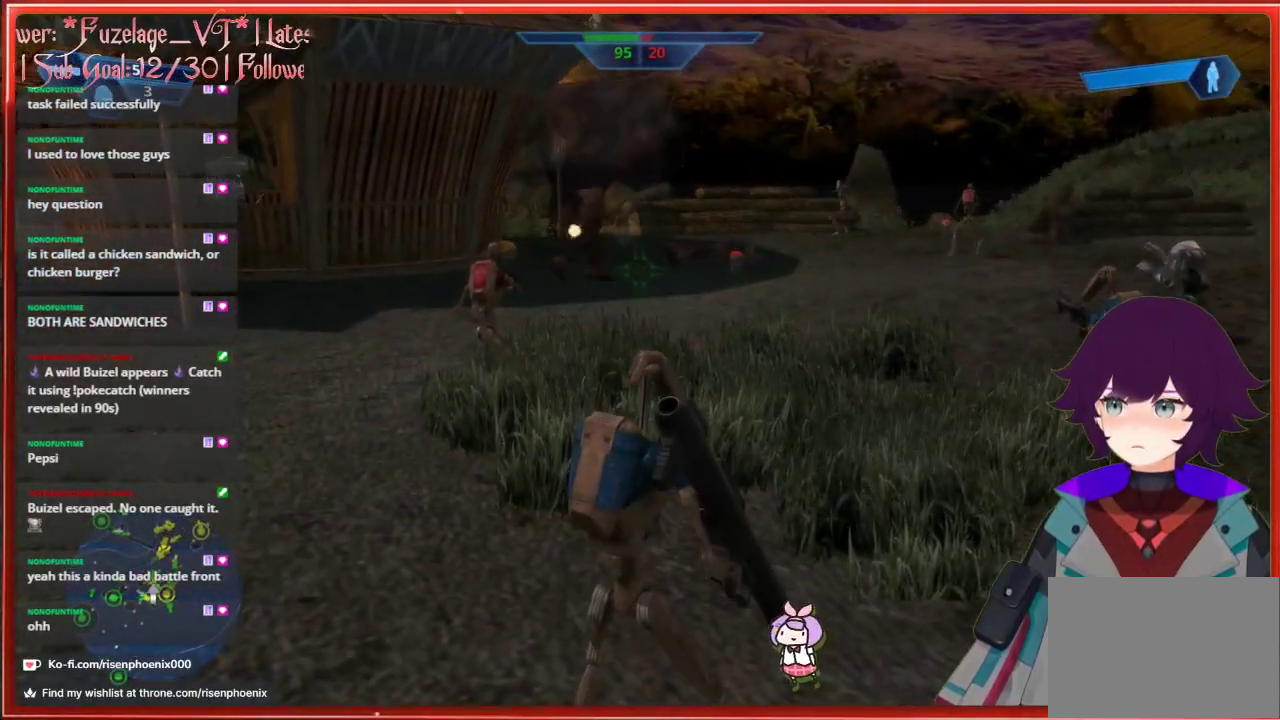
{"buttons": [], "left_stick": "up-left", "right_stick": "center", "events": [[433, "left_stick", "up-left"]]}